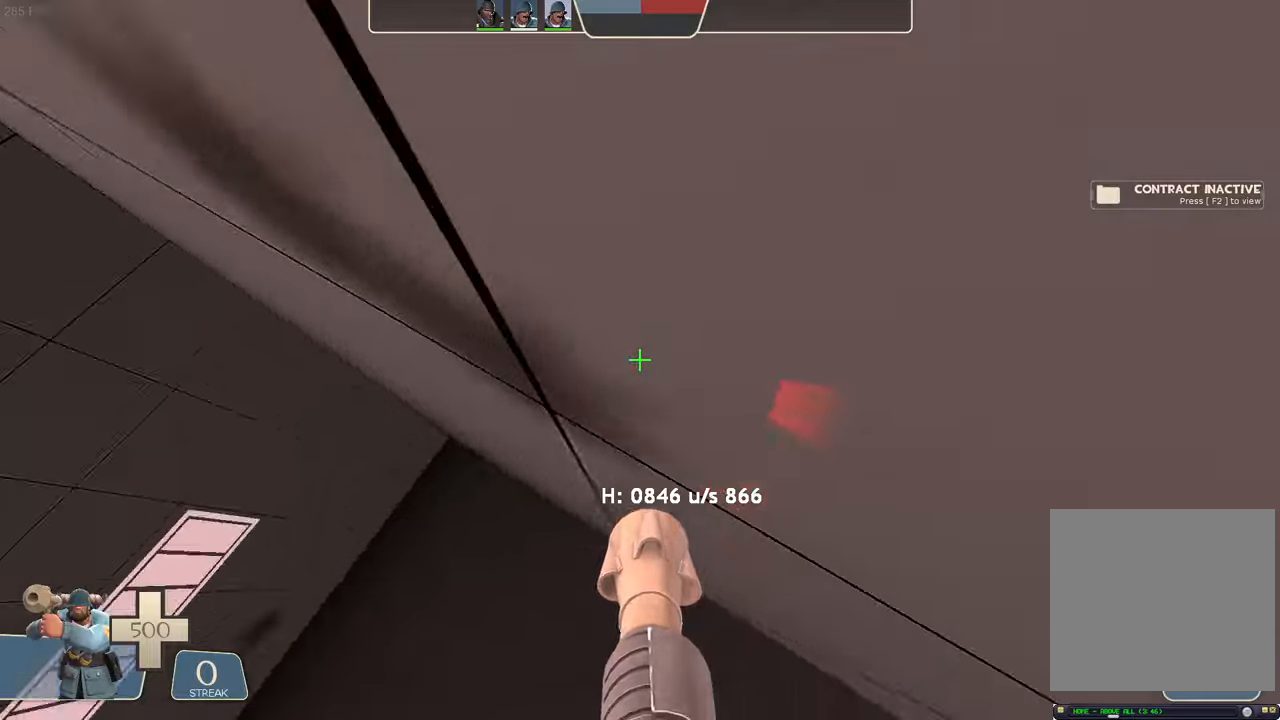
Gameplay with a controller (Xbox layout); each line is a JSON object with the inputs held at the frame after it. "events" lists button and stick changes between this image and that frame as [ms after this image, input, new state], when the widget could be followed in between. Not read: L3 R3.
{"buttons": ["L2", "R2"], "left_stick": "center", "right_stick": "left", "events": [[66, "left_stick", "left"], [183, "R2", "down"], [200, "right_stick", "left"], [400, "left_stick", "up-left"], [450, "left_stick", "center"]]}
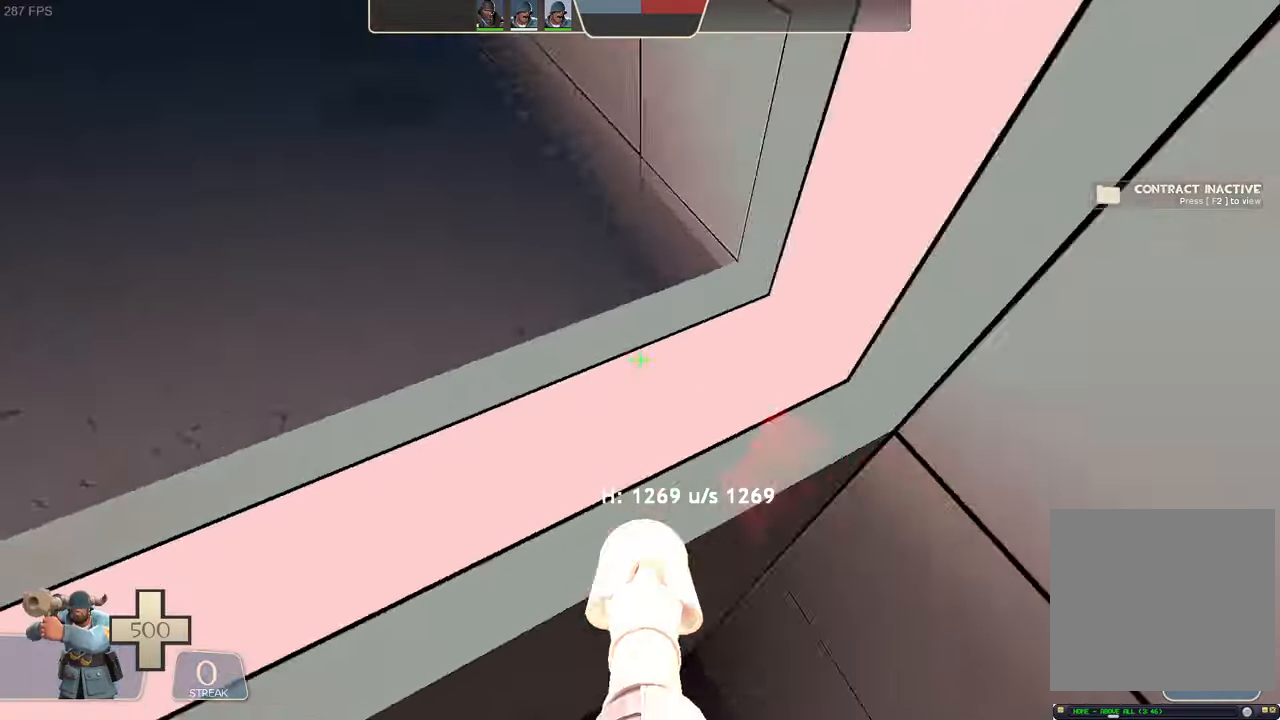
{"buttons": ["L2"], "left_stick": "right", "right_stick": "up-right", "events": [[16, "R1", "down"], [33, "A", "down"], [100, "A", "up"], [100, "right_stick", "center"], [150, "R1", "up"], [150, "left_stick", "right"], [200, "R2", "up"], [366, "right_stick", "down-right"], [483, "right_stick", "up-right"]]}
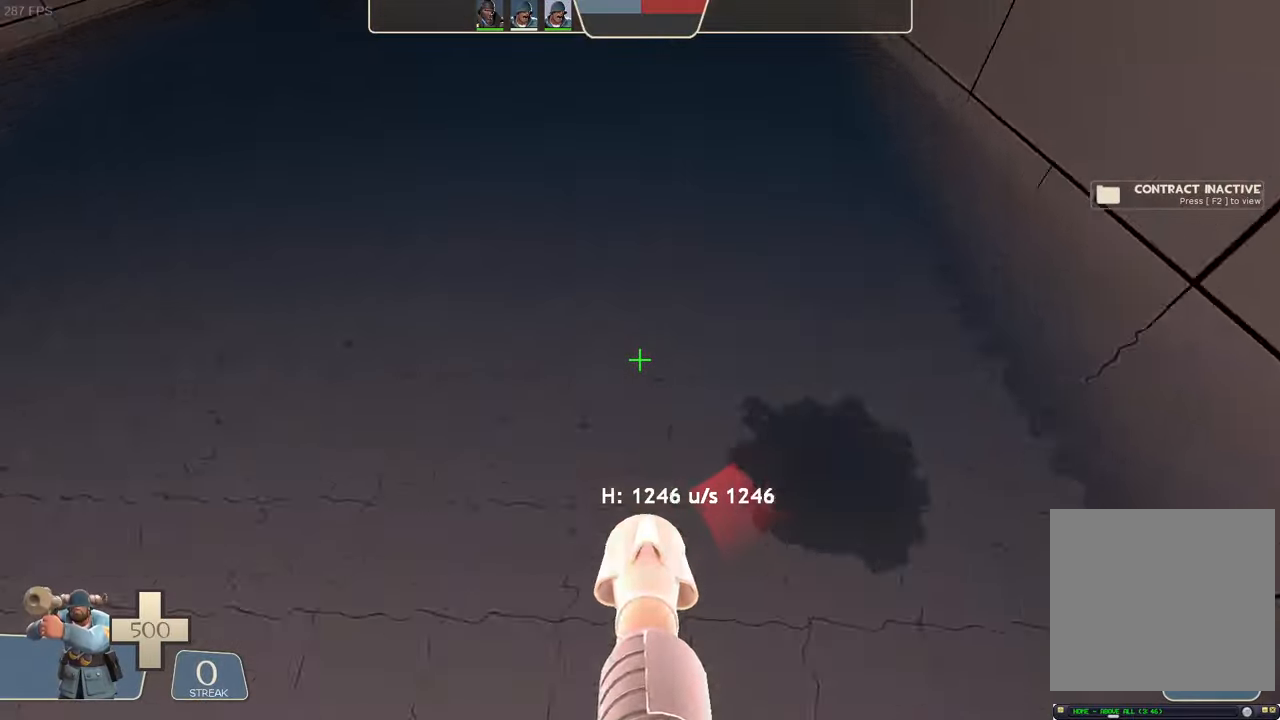
{"buttons": ["L2"], "left_stick": "center", "right_stick": "center", "events": [[83, "right_stick", "center"], [100, "R2", "down"], [133, "right_stick", "down"], [333, "right_stick", "center"], [350, "R2", "up"], [383, "left_stick", "center"]]}
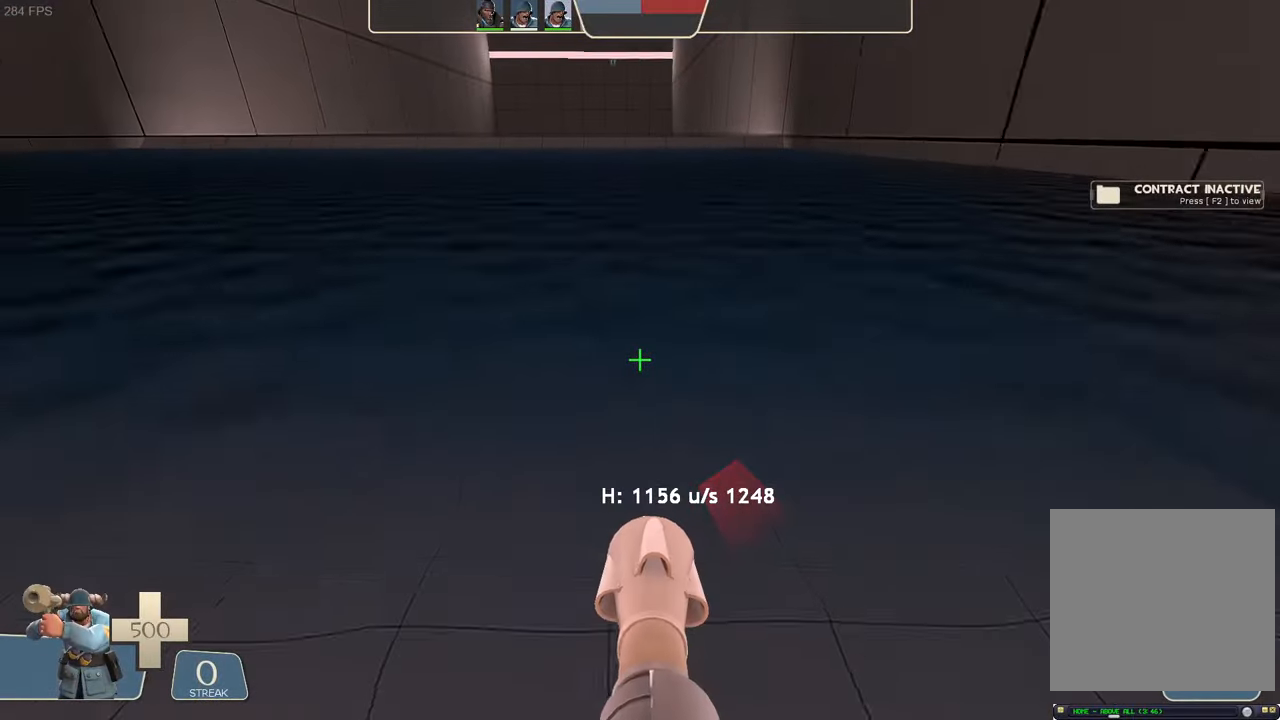
{"buttons": ["L2"], "left_stick": "right", "right_stick": "up", "events": [[266, "left_stick", "right"], [333, "right_stick", "up"]]}
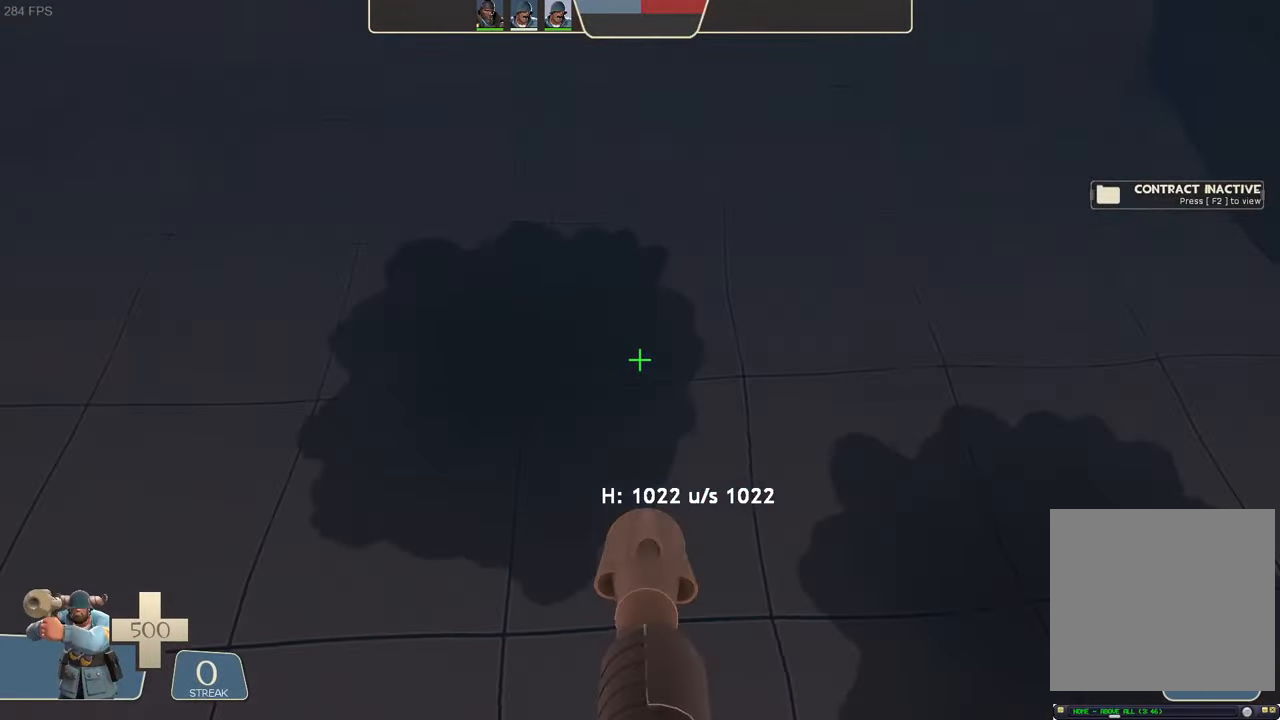
{"buttons": ["L2"], "left_stick": "right", "right_stick": "center", "events": [[66, "R2", "down"], [100, "right_stick", "down"], [300, "left_stick", "center"], [300, "right_stick", "down-right"], [400, "R2", "up"], [400, "right_stick", "center"], [433, "left_stick", "right"]]}
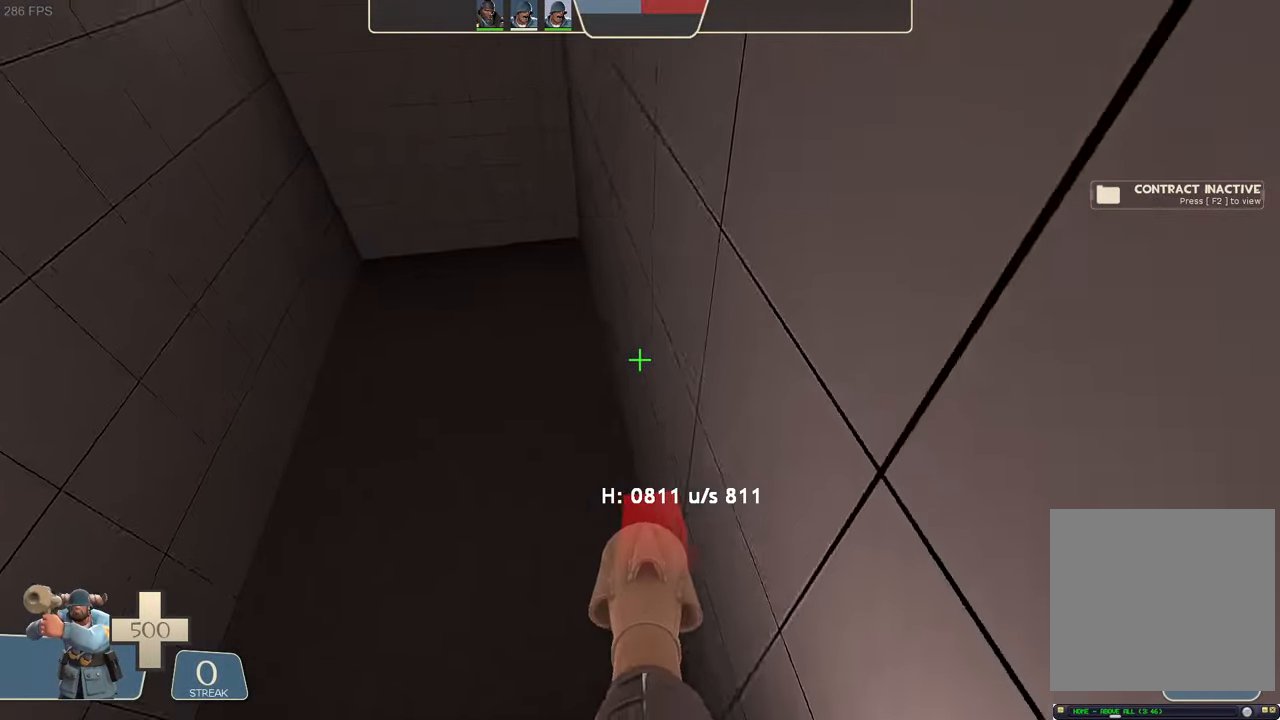
{"buttons": ["L2", "R2"], "left_stick": "up-left", "right_stick": "up-left", "events": [[83, "right_stick", "right"], [166, "left_stick", "center"], [200, "right_stick", "up-right"], [300, "right_stick", "center"], [316, "left_stick", "up-left"], [350, "right_stick", "right"], [433, "R2", "down"], [483, "right_stick", "up-left"]]}
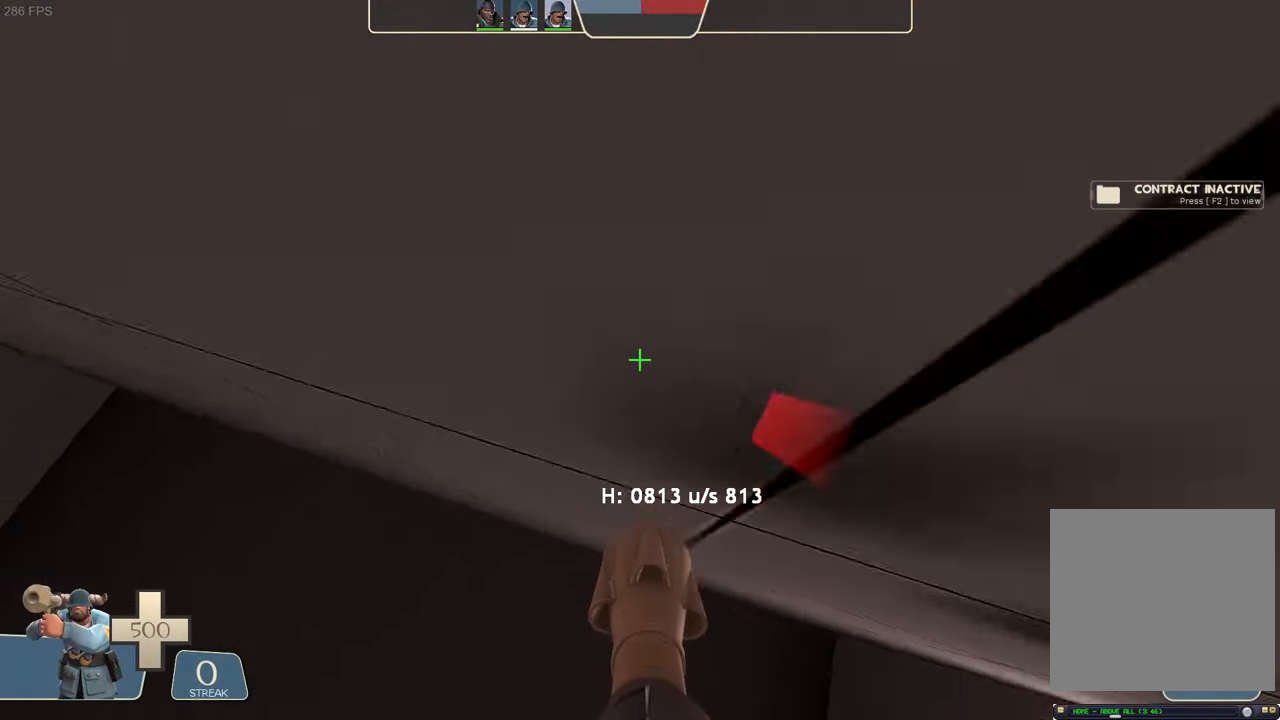
{"buttons": ["L2"], "left_stick": "up-right", "right_stick": "right", "events": [[33, "left_stick", "up-right"], [33, "right_stick", "left"], [316, "right_stick", "center"], [383, "R2", "up"], [400, "right_stick", "right"]]}
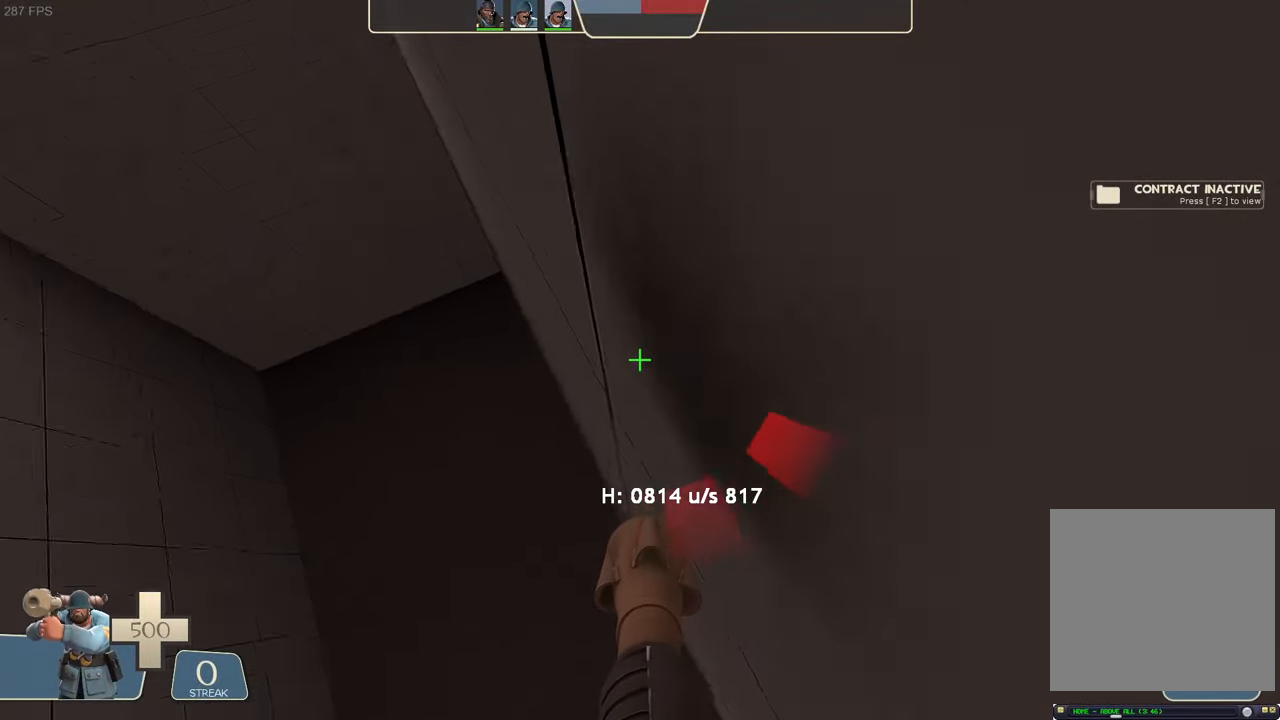
{"buttons": ["L2", "R2"], "left_stick": "left", "right_stick": "left", "events": [[116, "left_stick", "left"], [333, "R2", "down"], [350, "right_stick", "left"]]}
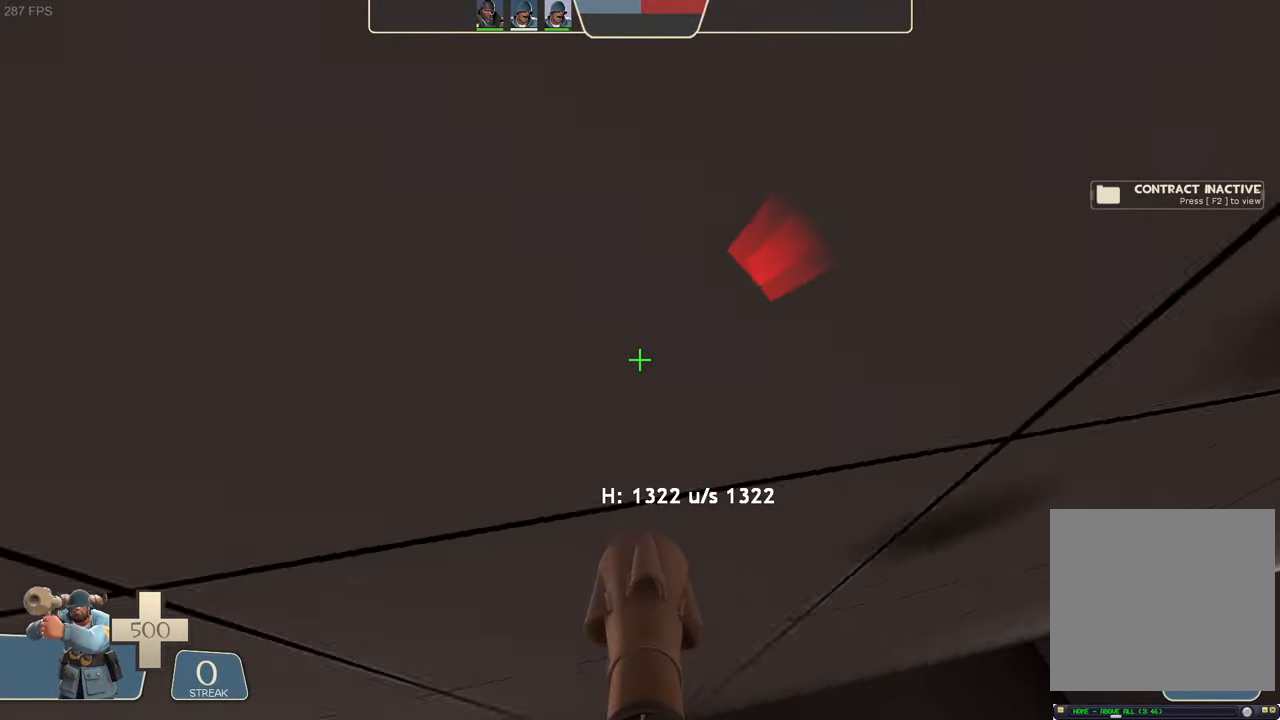
{"buttons": ["L2"], "left_stick": "right", "right_stick": "right", "events": [[300, "left_stick", "center"], [333, "right_stick", "center"], [350, "left_stick", "up-right"], [400, "R2", "up"], [466, "left_stick", "right"], [466, "right_stick", "right"]]}
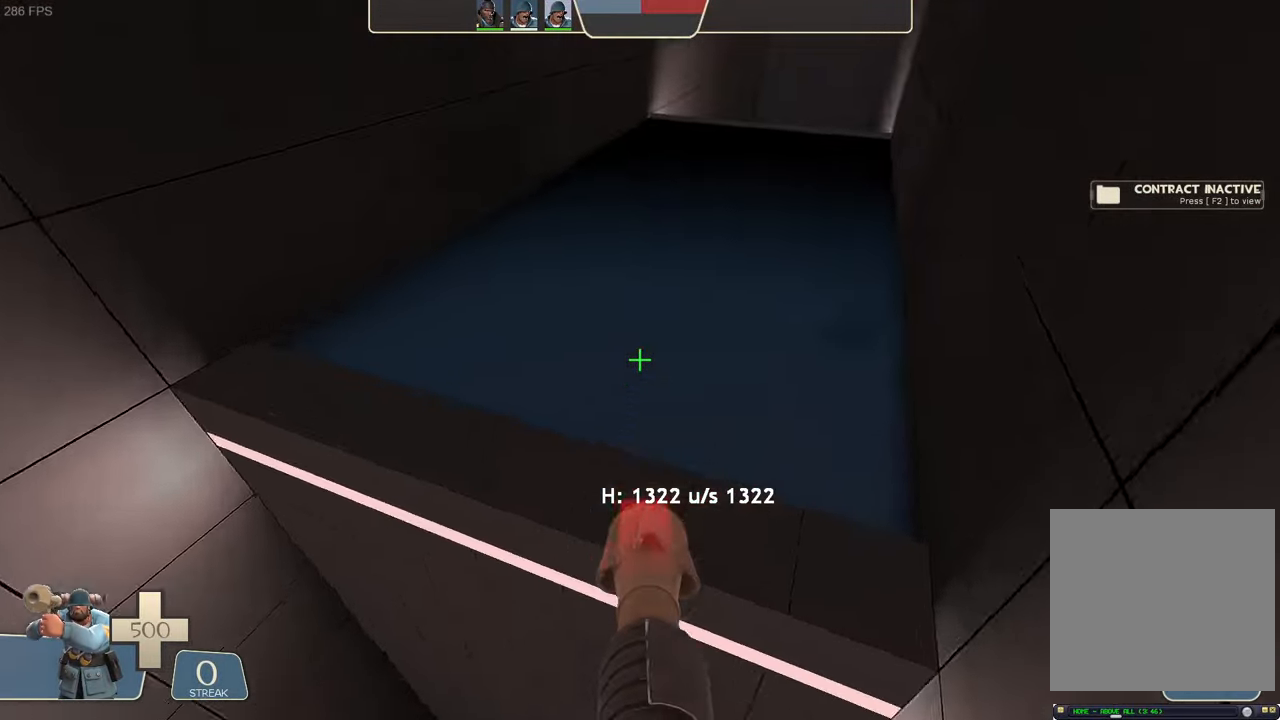
{"buttons": ["L2"], "left_stick": "center", "right_stick": "center", "events": [[316, "right_stick", "center"], [450, "left_stick", "center"]]}
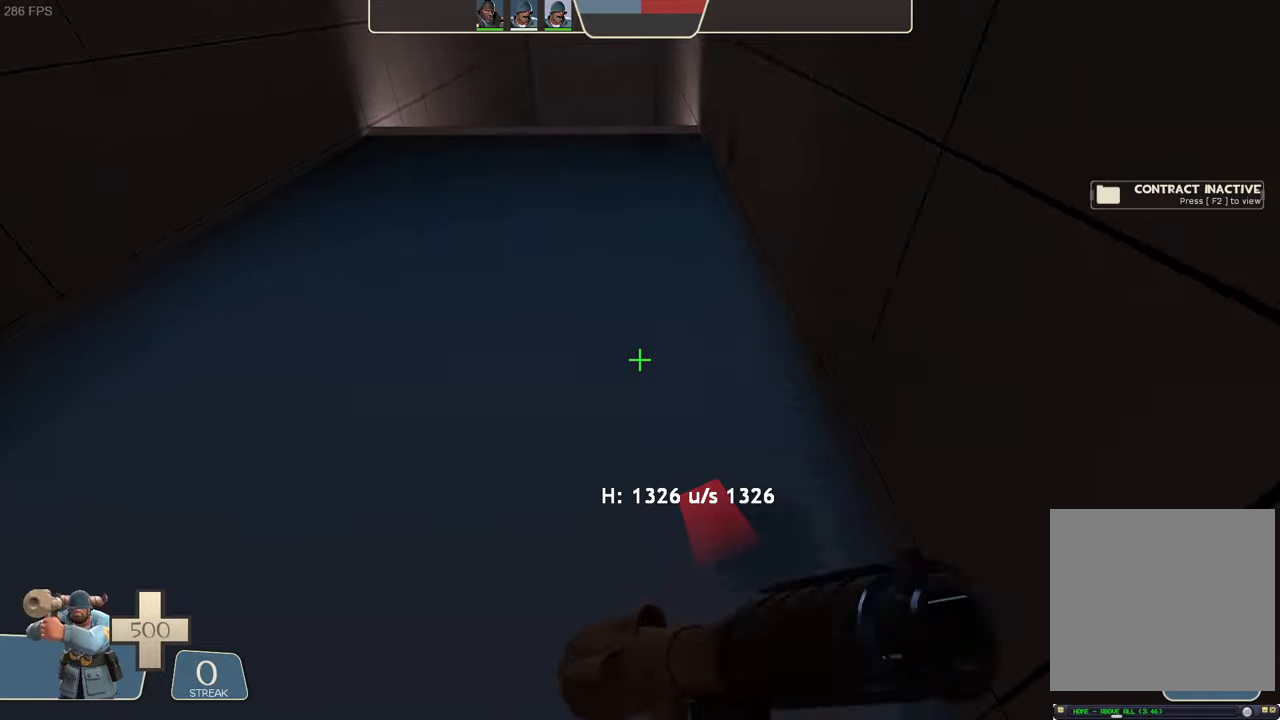
{"buttons": ["L2"], "left_stick": "right", "right_stick": "center", "events": [[83, "right_stick", "up"], [200, "left_stick", "right"], [233, "R2", "down"], [267, "right_stick", "down"], [483, "right_stick", "center"], [500, "R2", "up"]]}
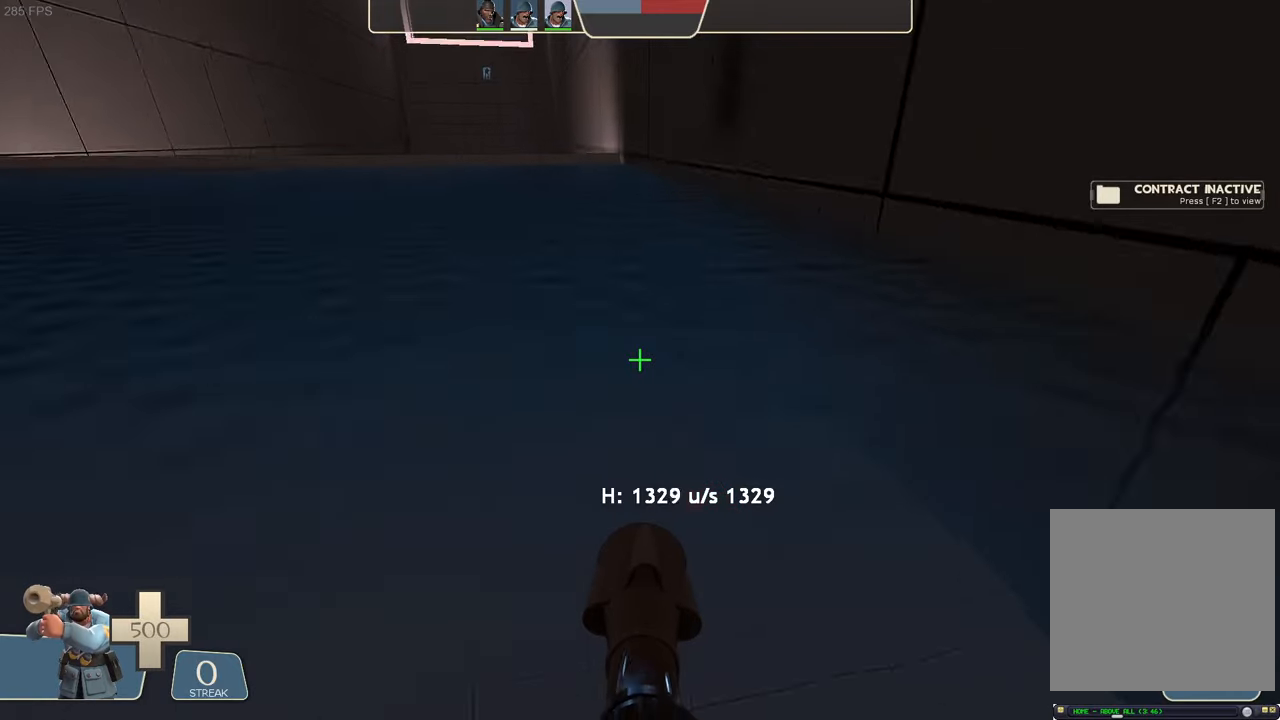
{"buttons": ["L2"], "left_stick": "up", "right_stick": "up", "events": [[50, "left_stick", "center"], [150, "right_stick", "left"], [283, "right_stick", "center"], [350, "left_stick", "up"], [500, "right_stick", "up"]]}
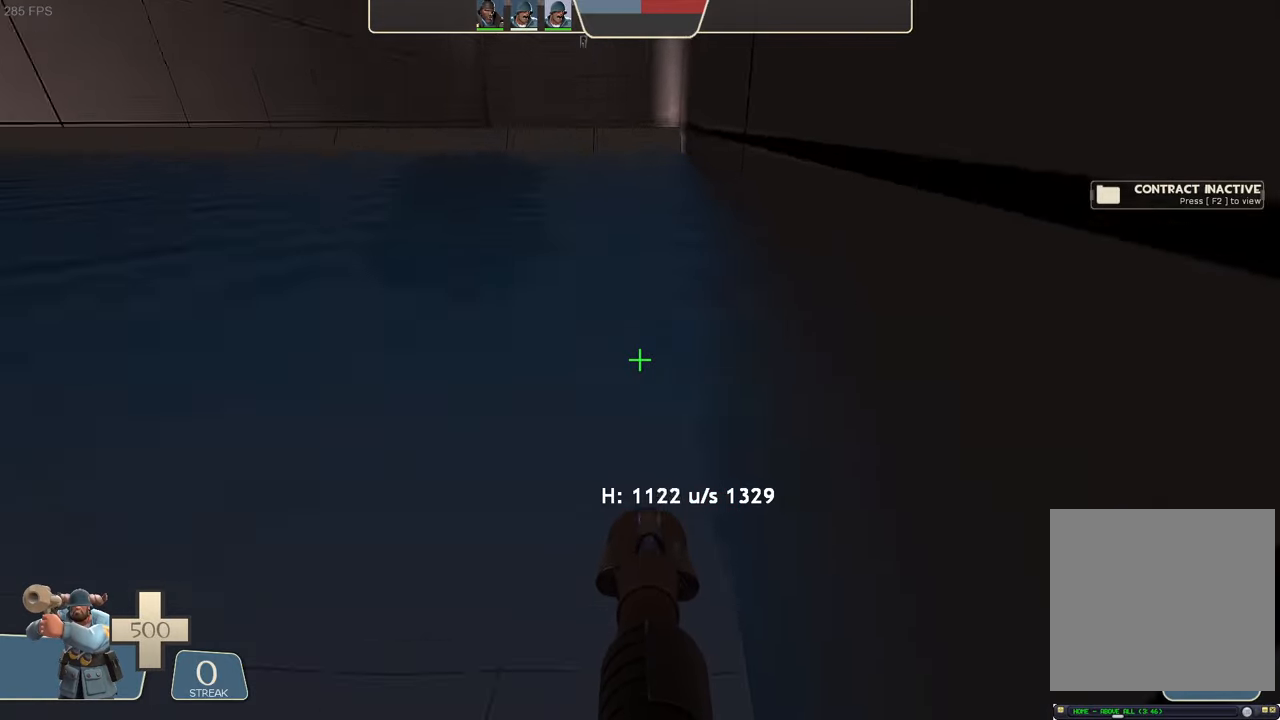
{"buttons": ["L2", "R2"], "left_stick": "up-right", "right_stick": "down"}
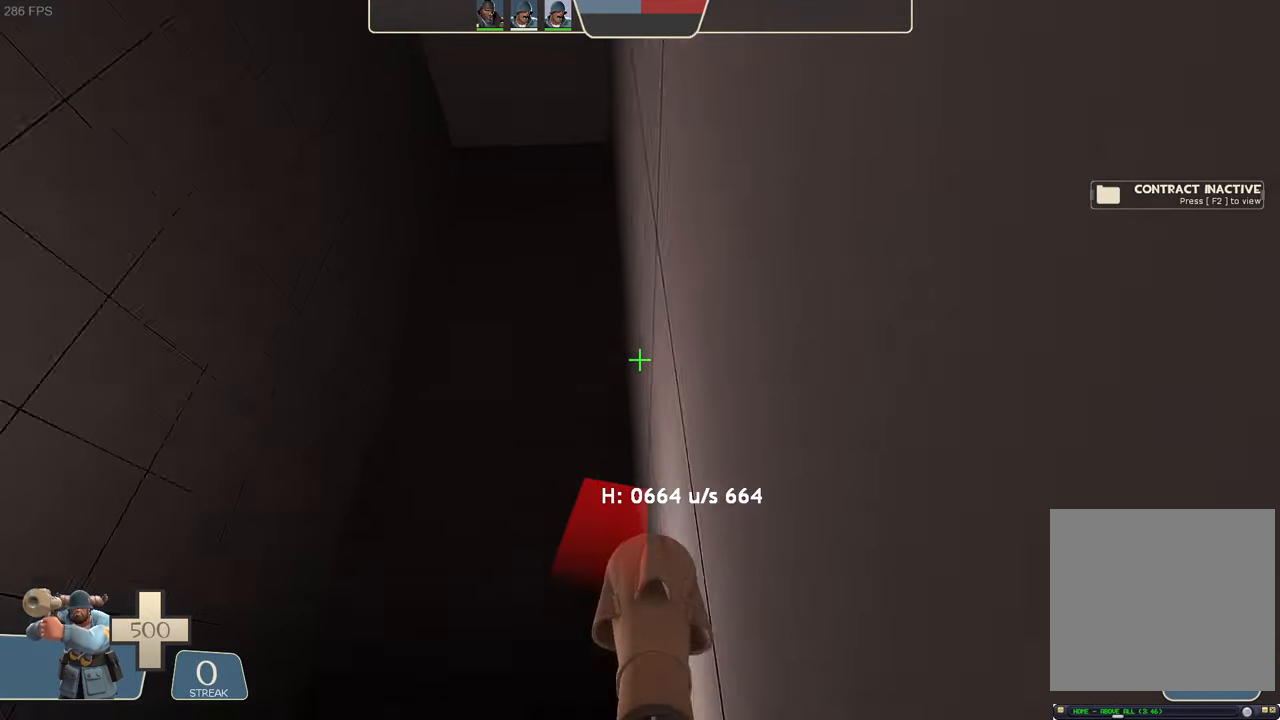
{"buttons": ["L2"], "left_stick": "left", "right_stick": "right", "events": [[50, "right_stick", "center"], [100, "R2", "up"], [167, "left_stick", "center"], [217, "right_stick", "up-right"], [283, "right_stick", "right"], [350, "left_stick", "left"]]}
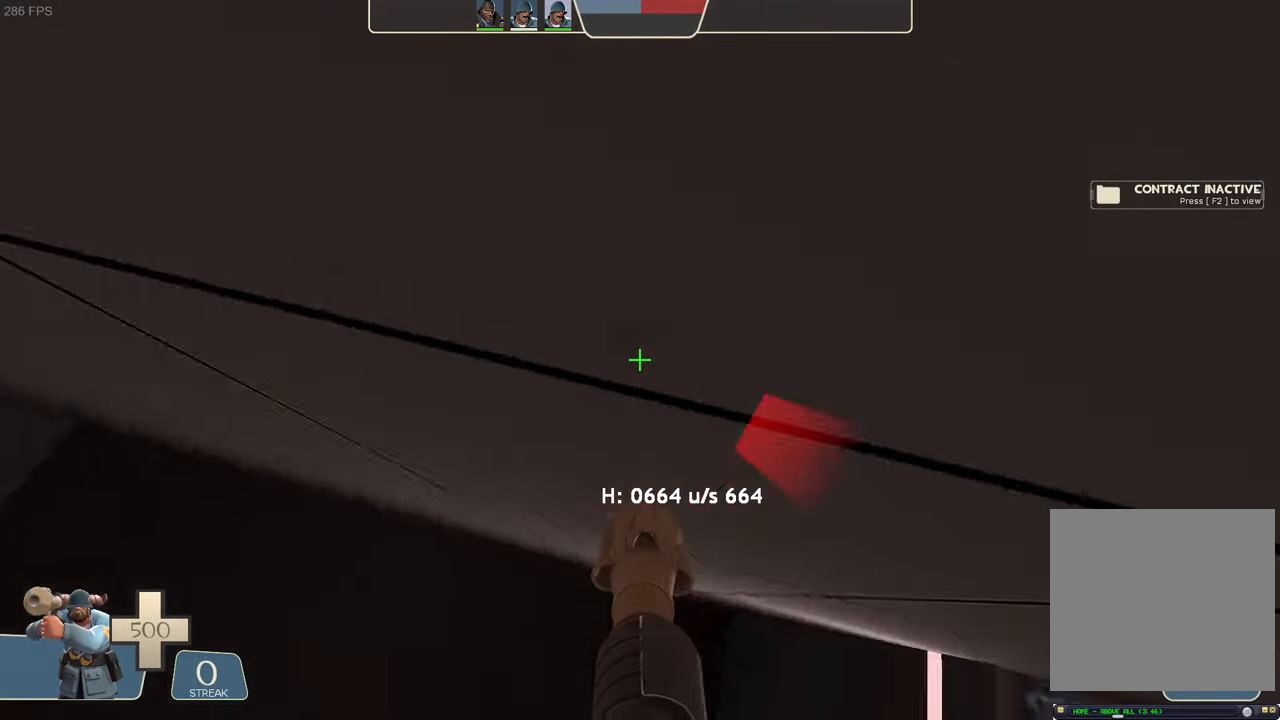
{"buttons": ["L2", "R2"], "left_stick": "up-left", "right_stick": "left", "events": [[133, "R2", "down"], [133, "left_stick", "up-left"], [167, "right_stick", "left"]]}